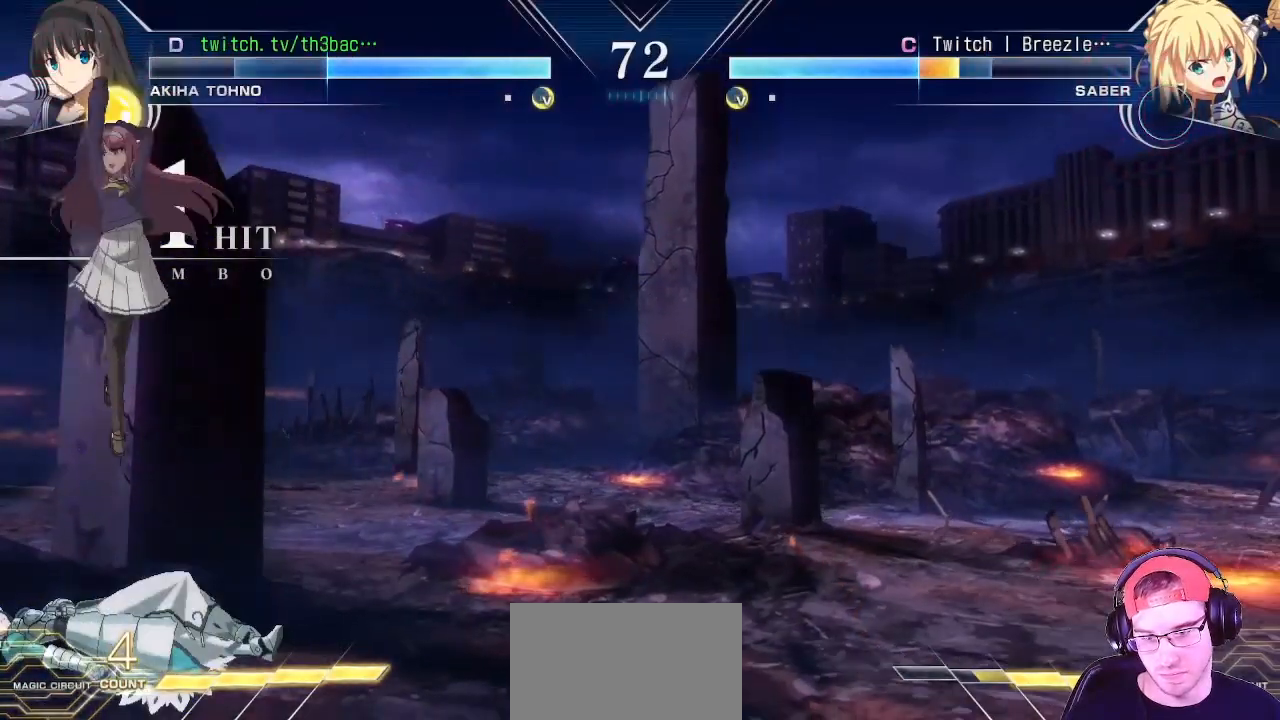
Gameplay with a controller (arcade stick); each line is a JSON object with the inputs held at the frame after it. "events" lists button and stick changes between this image and that frame as [ms after this image, input, new state], when the widget could be followed in between. Not read: L3 R3.
{"buttons": [], "left_stick": "down-right", "events": [[150, "left_stick", "right"], [217, "left_stick", "down-right"], [350, "SQUARE", "down"], [467, "SQUARE", "up"]]}
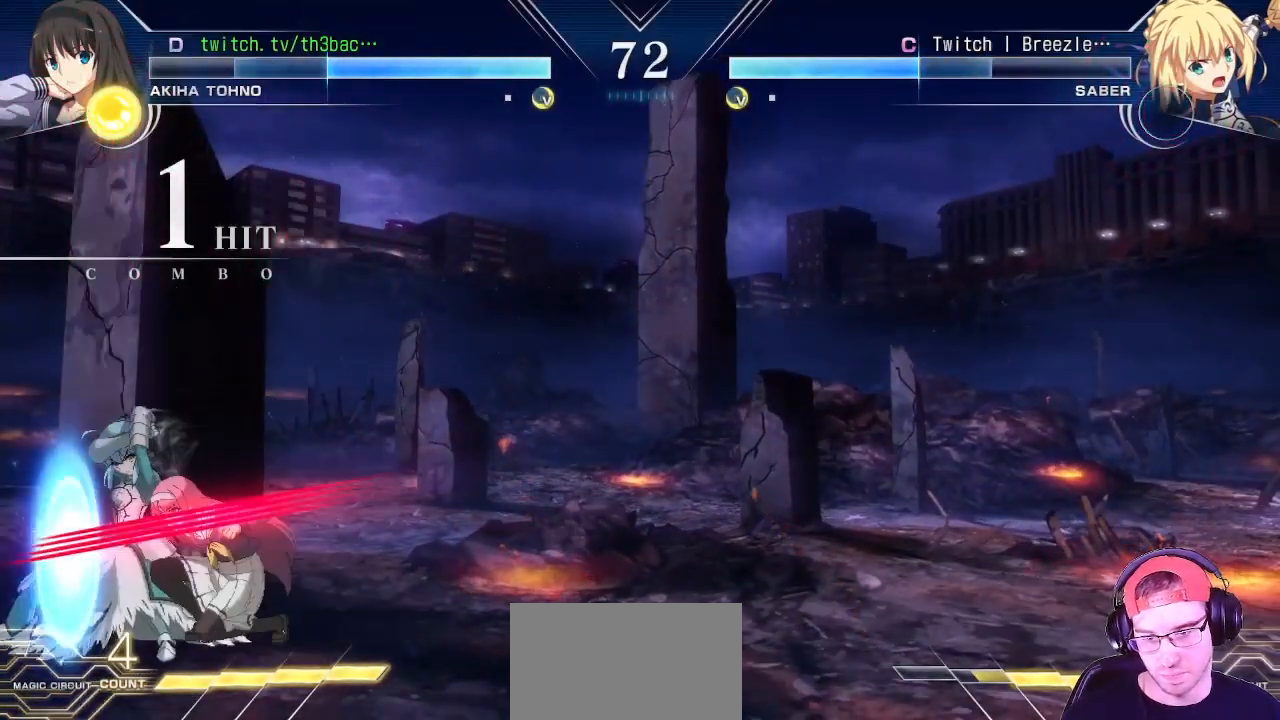
{"buttons": [], "left_stick": "right", "events": [[133, "left_stick", "center"], [267, "CROSS", "down"], [267, "SQUARE", "down"], [267, "left_stick", "left"], [300, "SQUARE", "up"], [333, "CROSS", "up"], [367, "left_stick", "center"], [433, "SQUARE", "down"], [450, "CROSS", "down"], [500, "CROSS", "up"], [500, "SQUARE", "up"], [500, "left_stick", "right"]]}
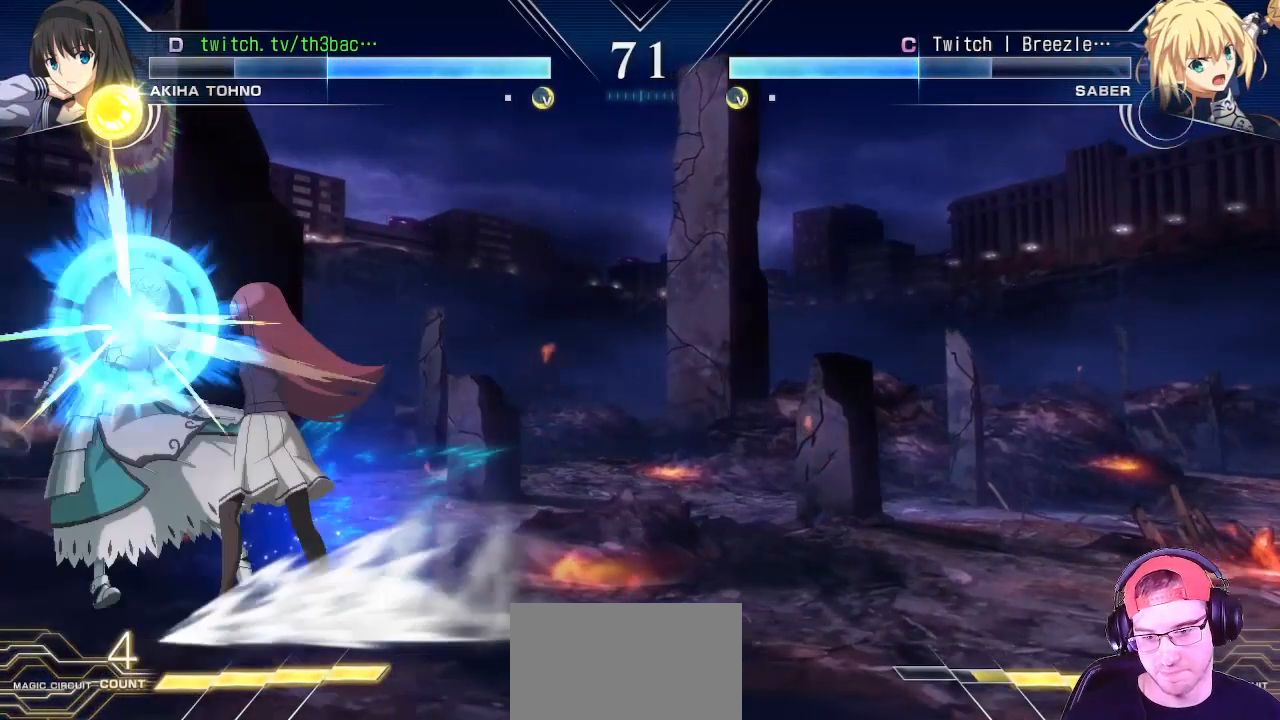
{"buttons": [], "left_stick": "center", "events": [[83, "left_stick", "down-right"], [383, "left_stick", "center"]]}
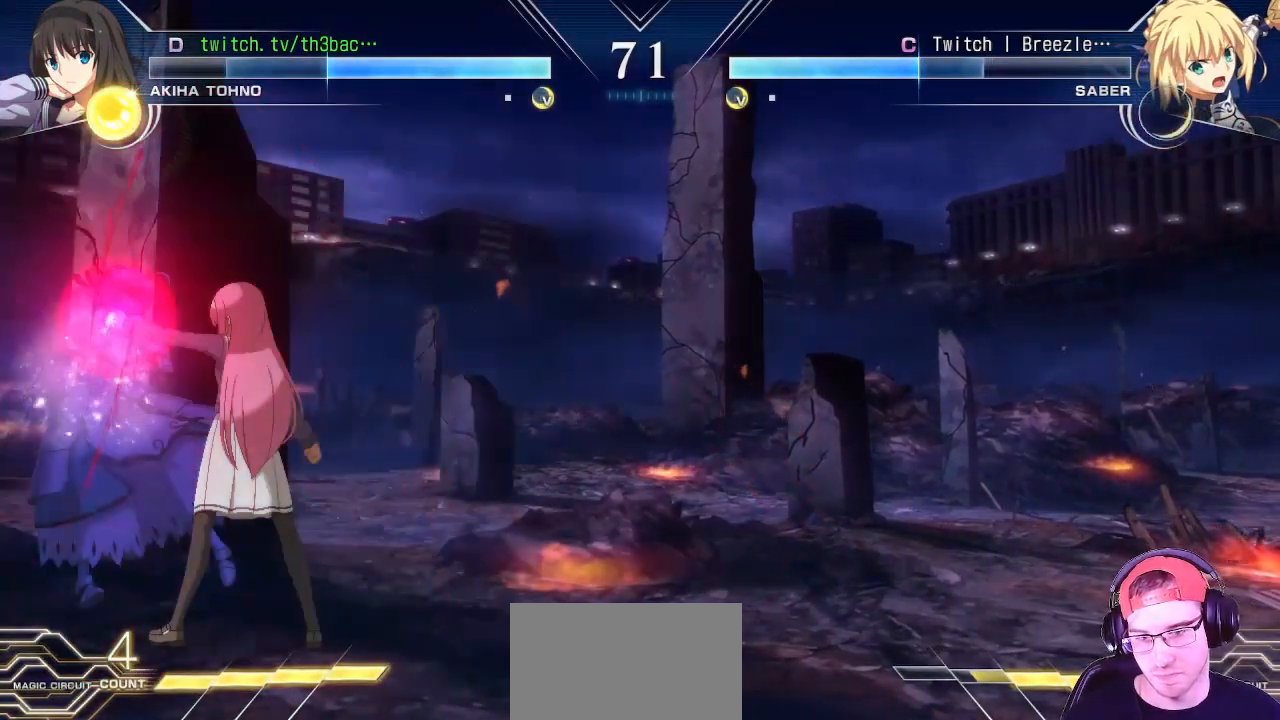
{"buttons": [], "left_stick": "right", "events": [[67, "CROSS", "down"], [67, "SQUARE", "down"], [133, "CROSS", "up"], [133, "SQUARE", "up"], [283, "left_stick", "right"]]}
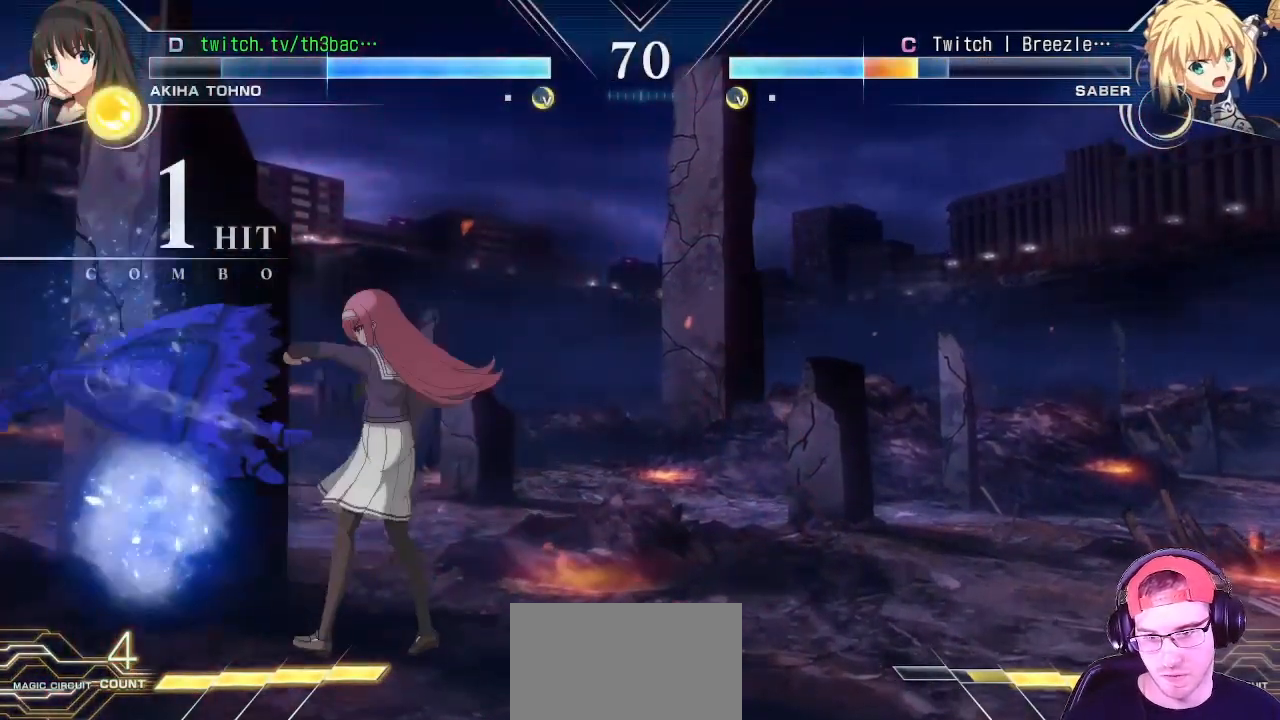
{"buttons": [], "left_stick": "center", "events": [[100, "left_stick", "up-right"], [300, "left_stick", "down-left"], [367, "TRIANGLE", "down"], [383, "R1", "down"], [400, "left_stick", "center"], [500, "R1", "up"], [500, "TRIANGLE", "up"]]}
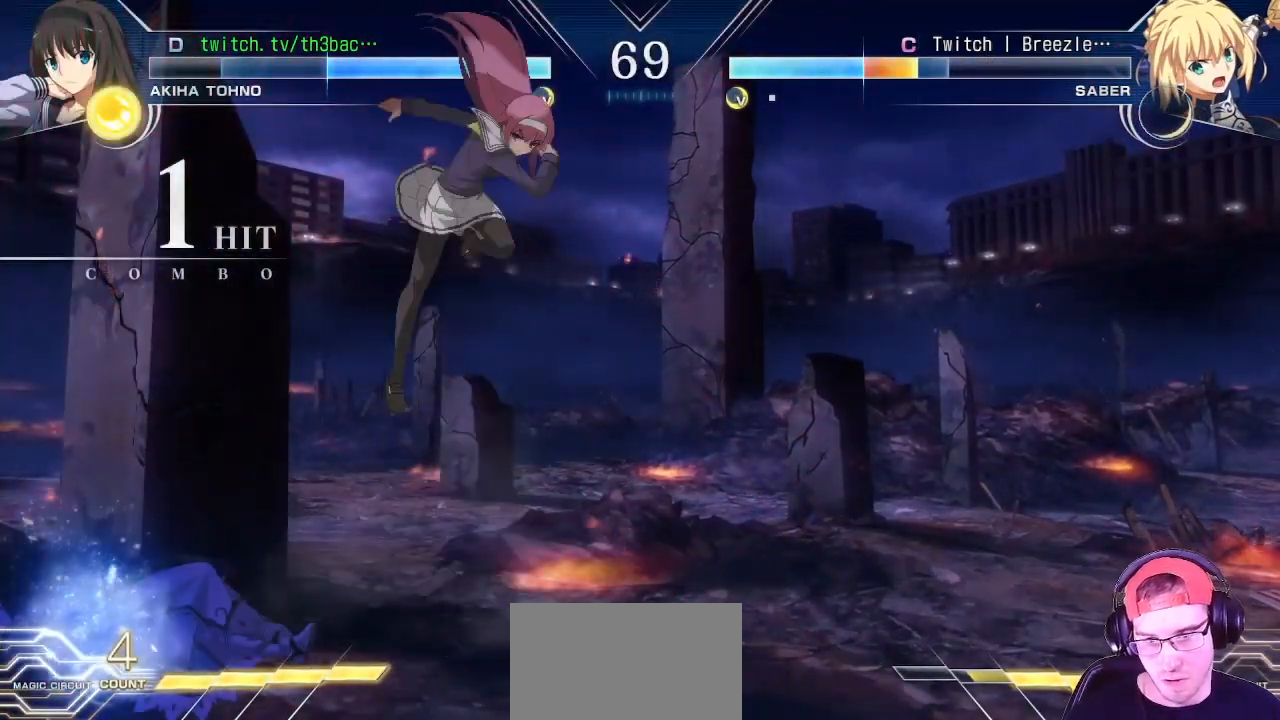
{"buttons": [], "left_stick": "center", "events": []}
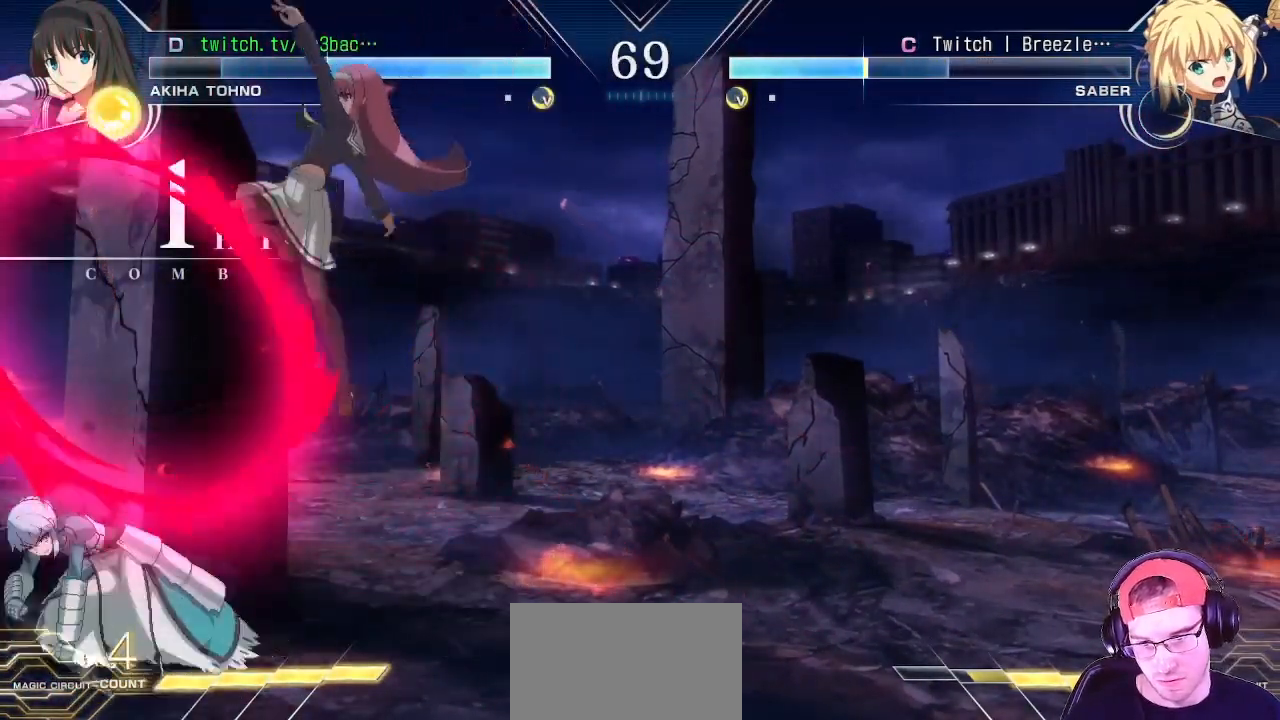
{"buttons": [], "left_stick": "left", "events": [[183, "left_stick", "left"], [250, "left_stick", "center"], [333, "left_stick", "left"]]}
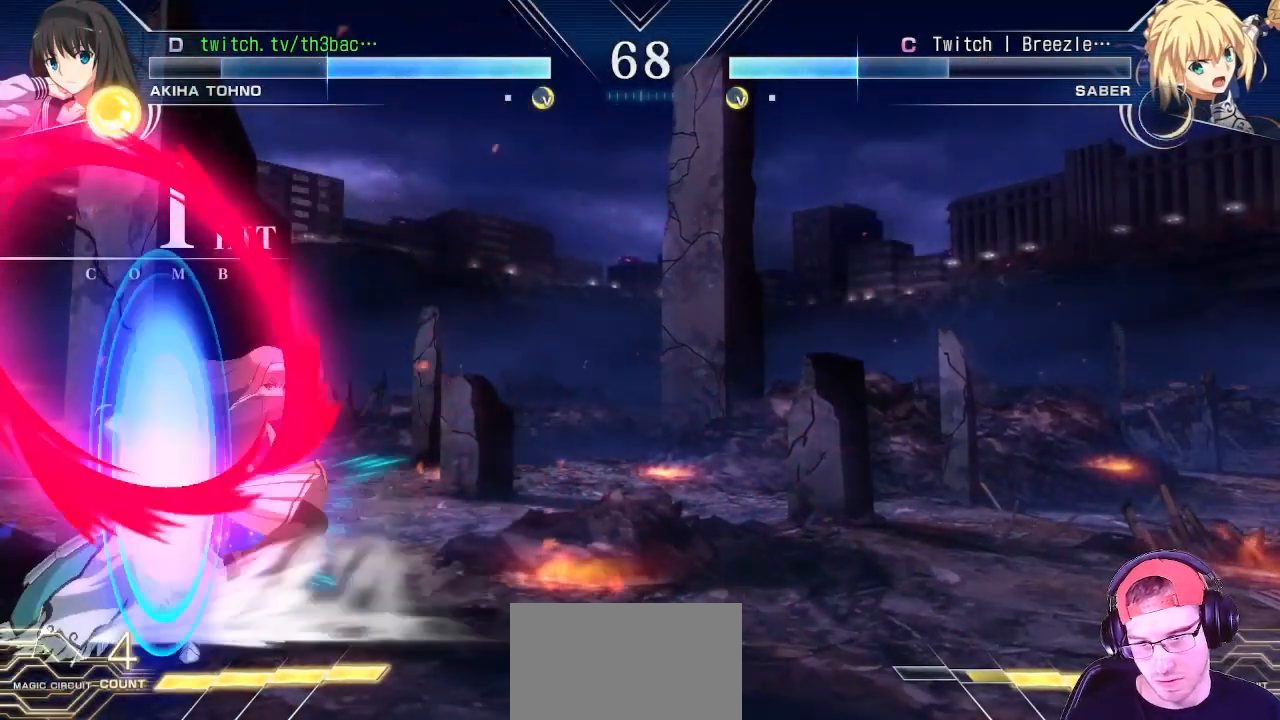
{"buttons": [], "left_stick": "down-right", "events": [[33, "CROSS", "down"], [33, "SQUARE", "down"], [50, "left_stick", "center"], [133, "CROSS", "up"], [150, "SQUARE", "up"], [250, "CROSS", "down"], [267, "SQUARE", "down"], [300, "CROSS", "up"], [300, "SQUARE", "up"], [433, "left_stick", "down-right"], [450, "CROSS", "down"], [450, "SQUARE", "down"], [483, "CROSS", "up"], [483, "SQUARE", "up"]]}
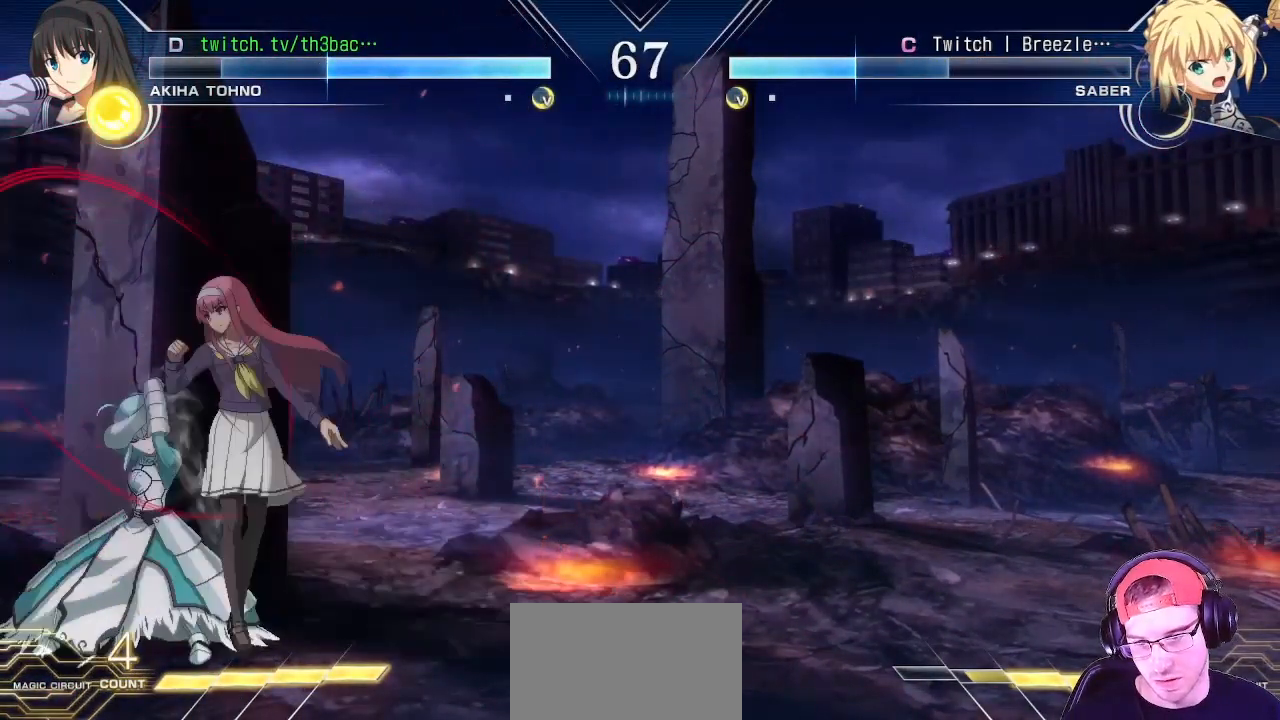
{"buttons": [], "left_stick": "down-right", "events": [[167, "TRIANGLE", "down"], [217, "TRIANGLE", "up"], [300, "TRIANGLE", "down"], [350, "TRIANGLE", "up"], [433, "TRIANGLE", "down"], [483, "TRIANGLE", "up"]]}
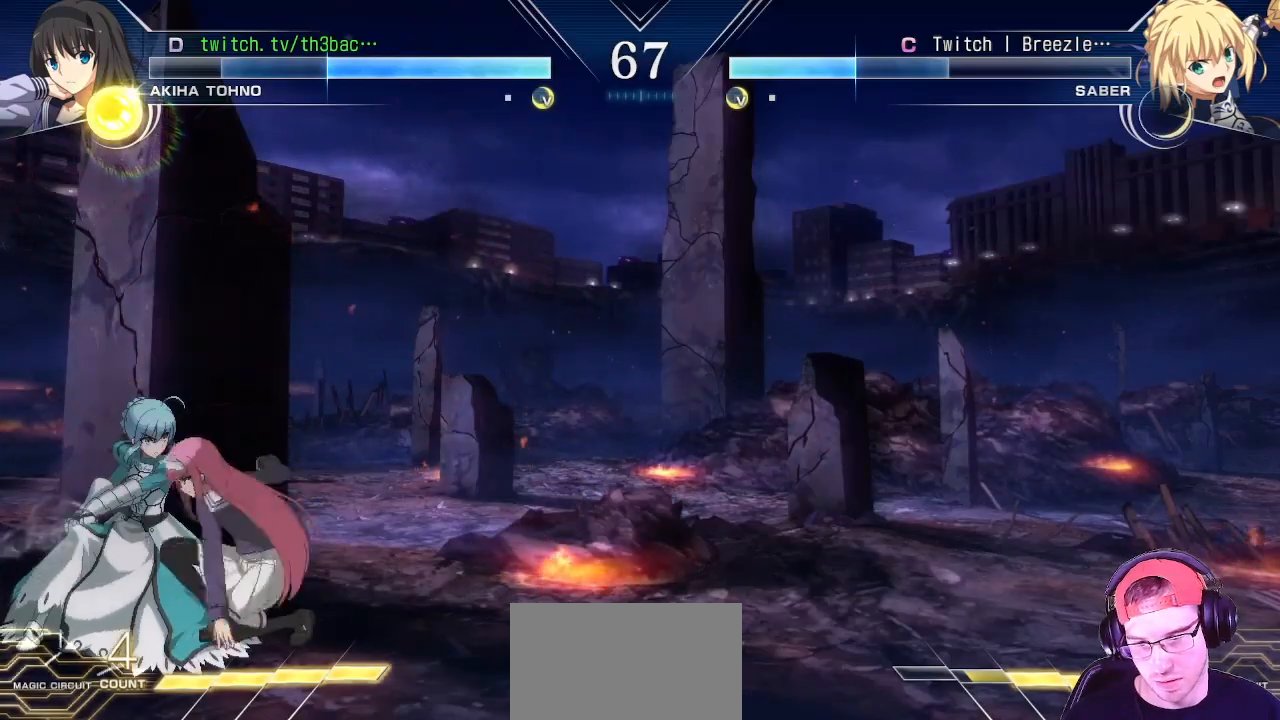
{"buttons": [], "left_stick": "down-right", "events": [[83, "TRIANGLE", "down"], [133, "TRIANGLE", "up"], [217, "TRIANGLE", "down"], [283, "TRIANGLE", "up"], [400, "CIRCLE", "down"], [450, "CIRCLE", "up"]]}
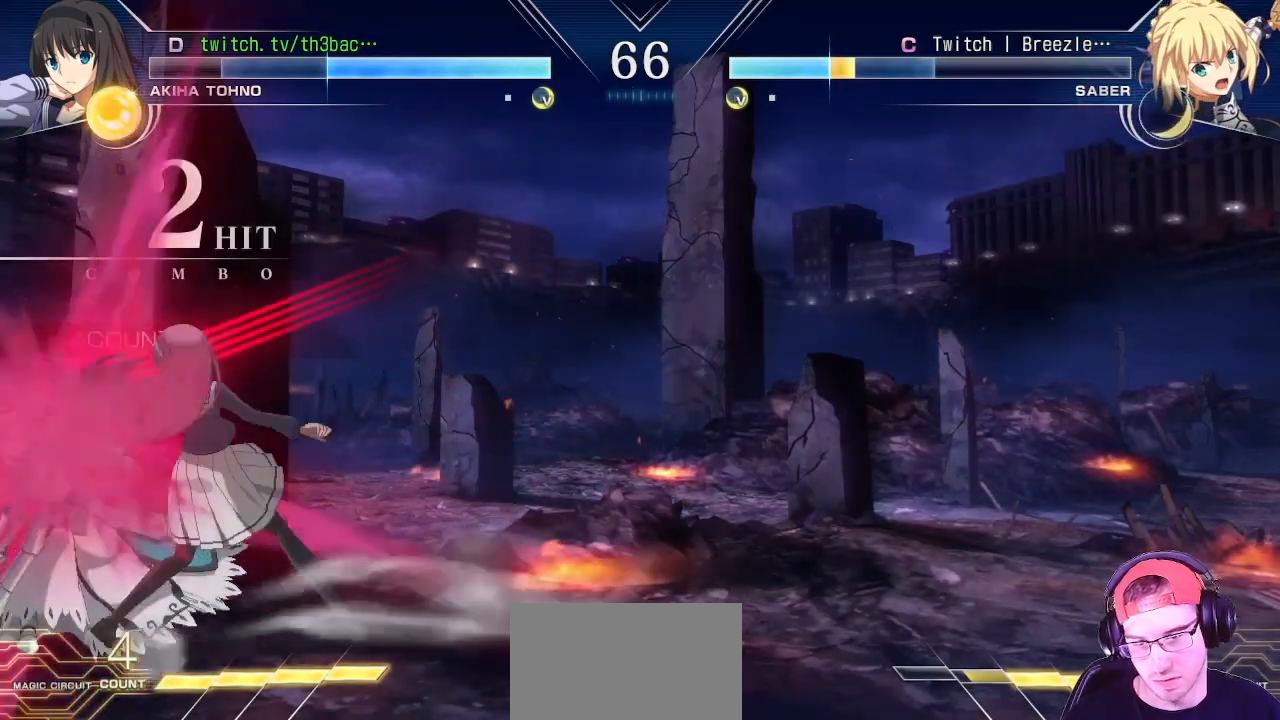
{"buttons": [], "left_stick": "center", "events": [[17, "left_stick", "center"], [50, "CIRCLE", "down"], [117, "CIRCLE", "up"], [233, "CIRCLE", "down"], [283, "CIRCLE", "up"], [417, "CIRCLE", "down"], [450, "CIRCLE", "up"]]}
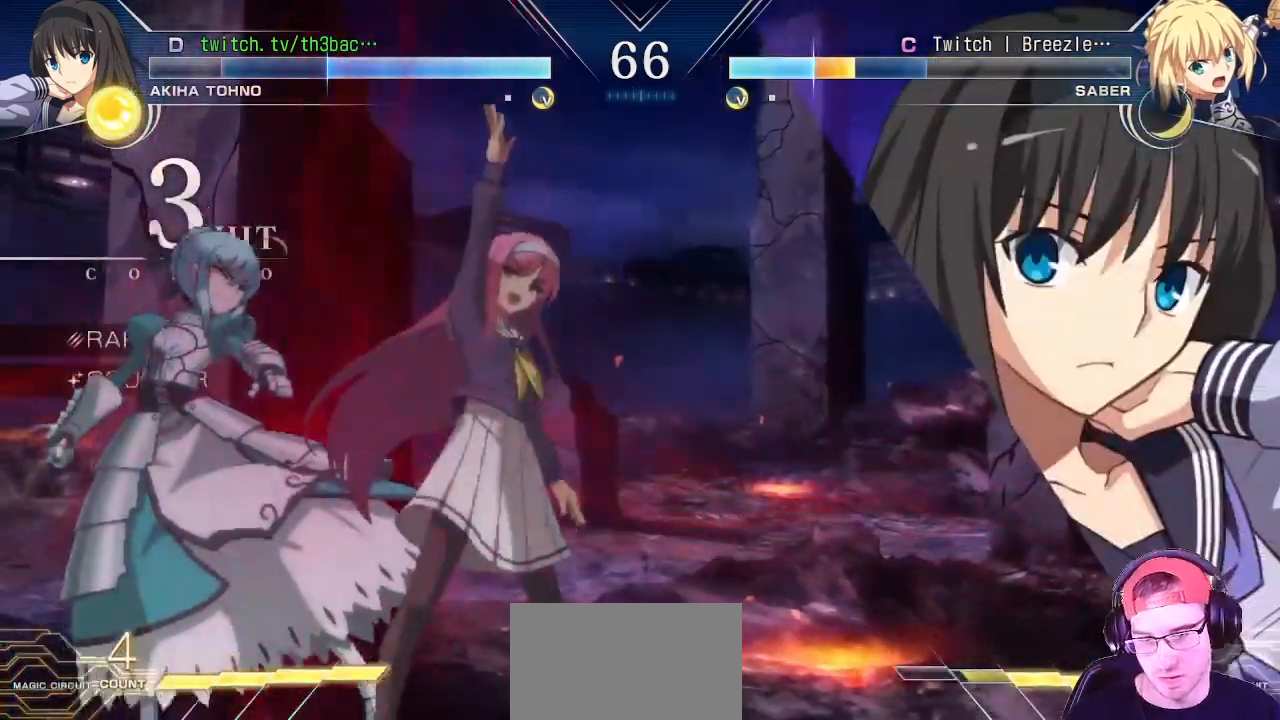
{"buttons": [], "left_stick": "center", "events": [[200, "CIRCLE", "down"], [233, "CIRCLE", "up"], [267, "CIRCLE", "down"], [317, "CIRCLE", "up"], [433, "CIRCLE", "down"], [467, "CIRCLE", "up"]]}
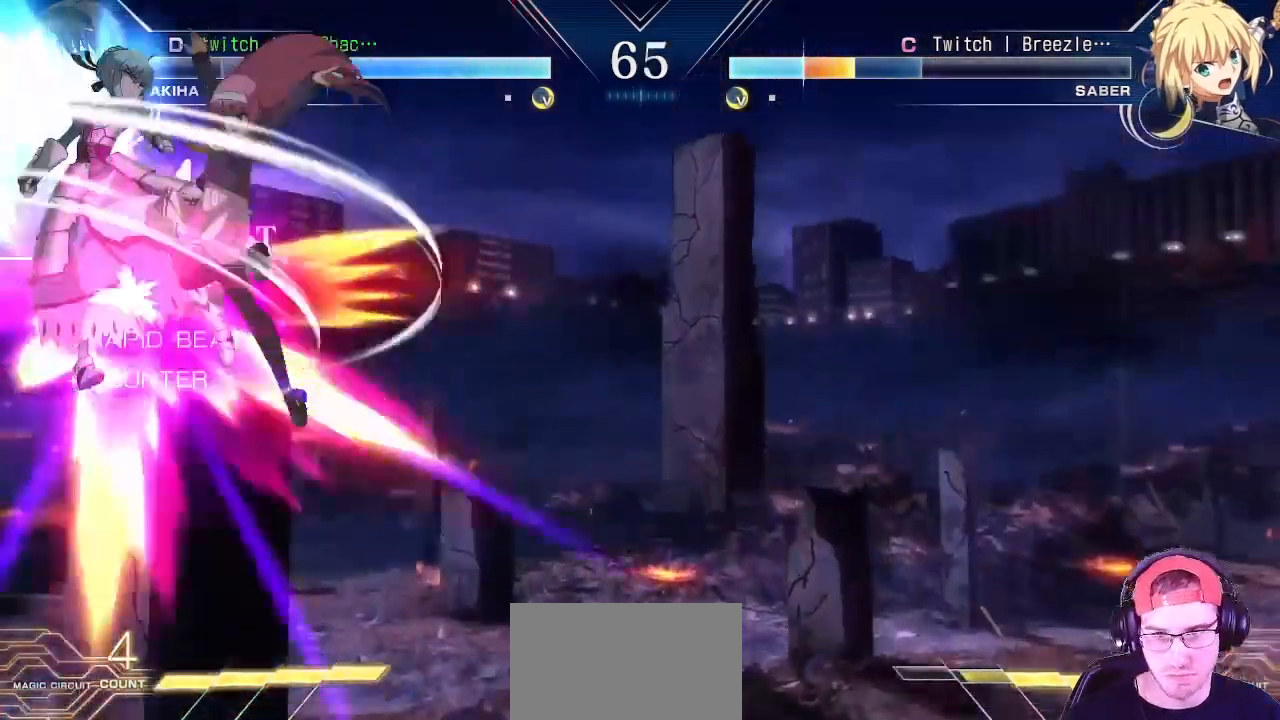
{"buttons": [], "left_stick": "center", "events": [[17, "CIRCLE", "down"], [33, "left_stick", "right"], [50, "CIRCLE", "up"], [150, "left_stick", "down"], [167, "CIRCLE", "down"], [233, "CIRCLE", "up"], [233, "left_stick", "left"], [300, "left_stick", "down"], [367, "TRIANGLE", "down"], [367, "left_stick", "left"], [433, "TRIANGLE", "up"], [450, "left_stick", "center"]]}
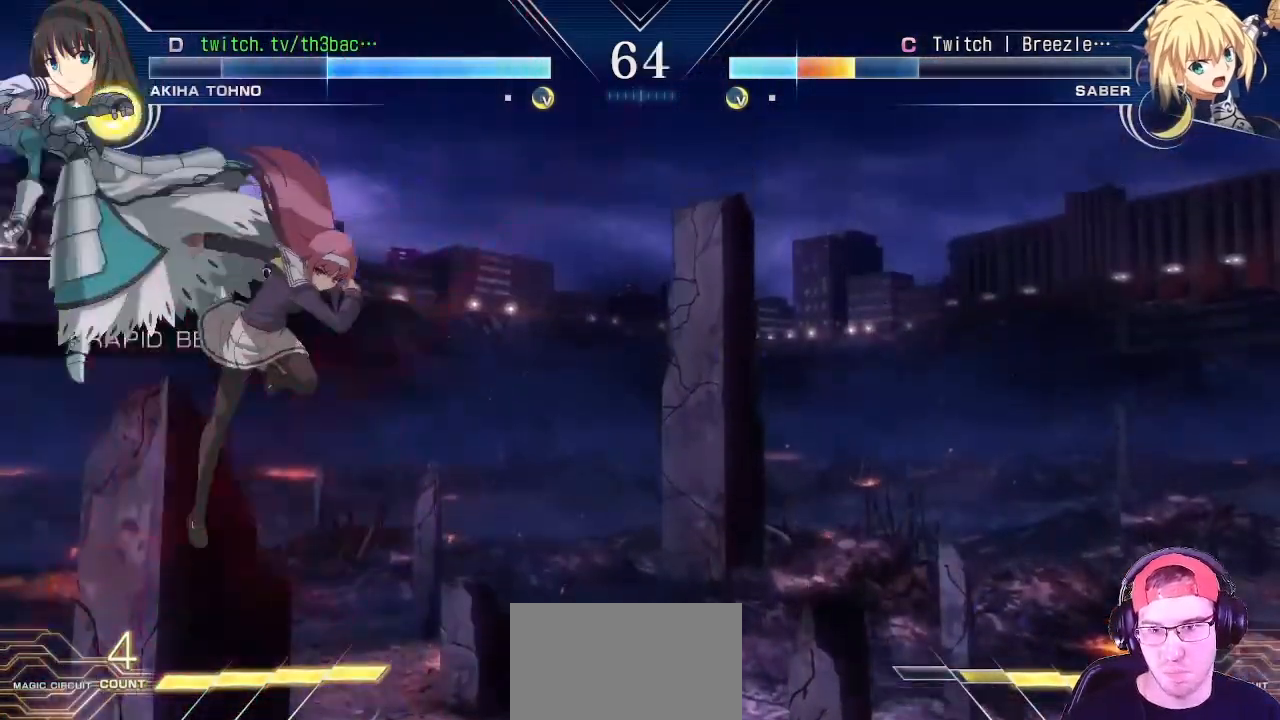
{"buttons": [], "left_stick": "center", "events": [[33, "TRIANGLE", "down"], [100, "TRIANGLE", "up"]]}
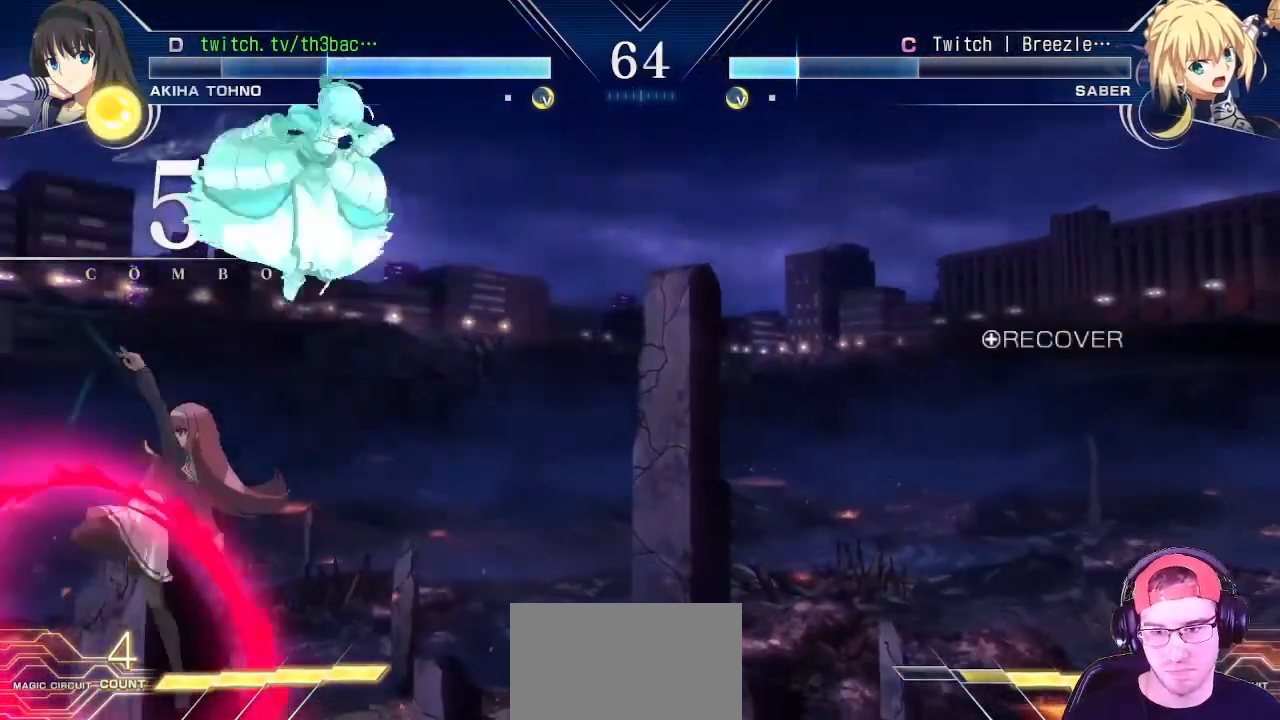
{"buttons": [], "left_stick": "up-right", "events": [[233, "left_stick", "right"], [383, "left_stick", "up-right"]]}
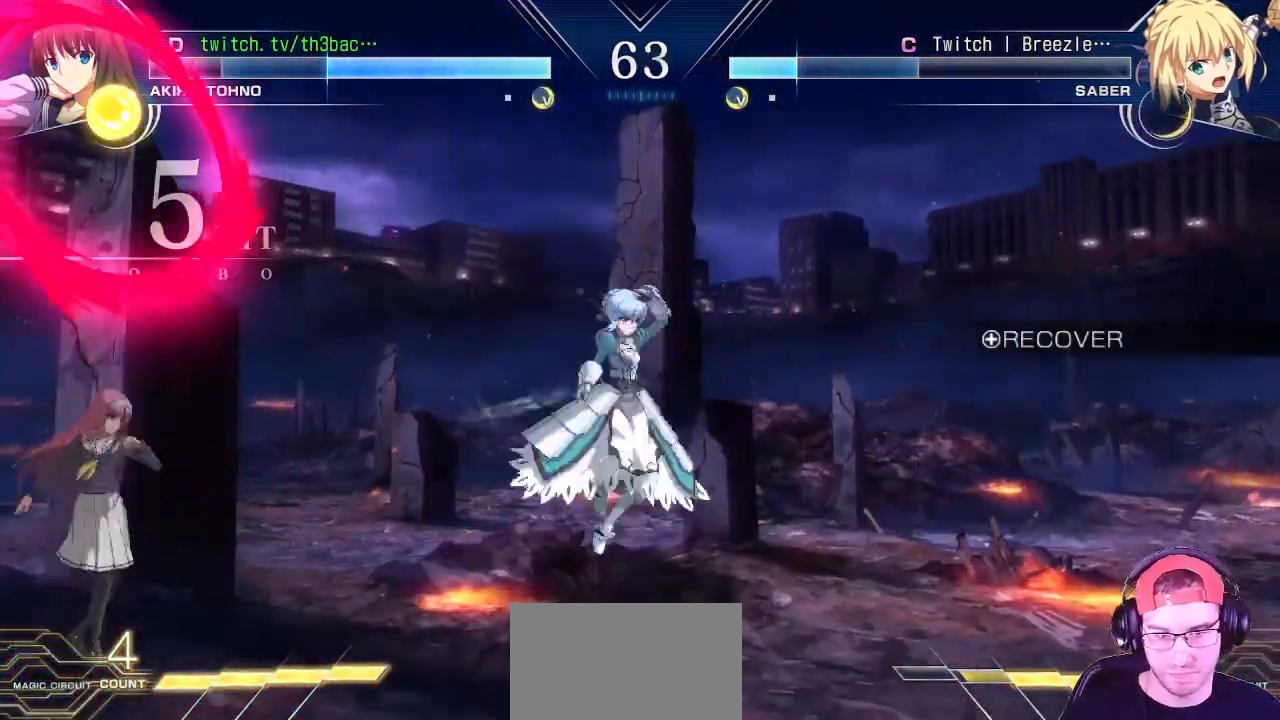
{"buttons": [], "left_stick": "left", "events": [[133, "left_stick", "center"], [367, "TRIANGLE", "down"], [417, "left_stick", "left"], [433, "TRIANGLE", "up"]]}
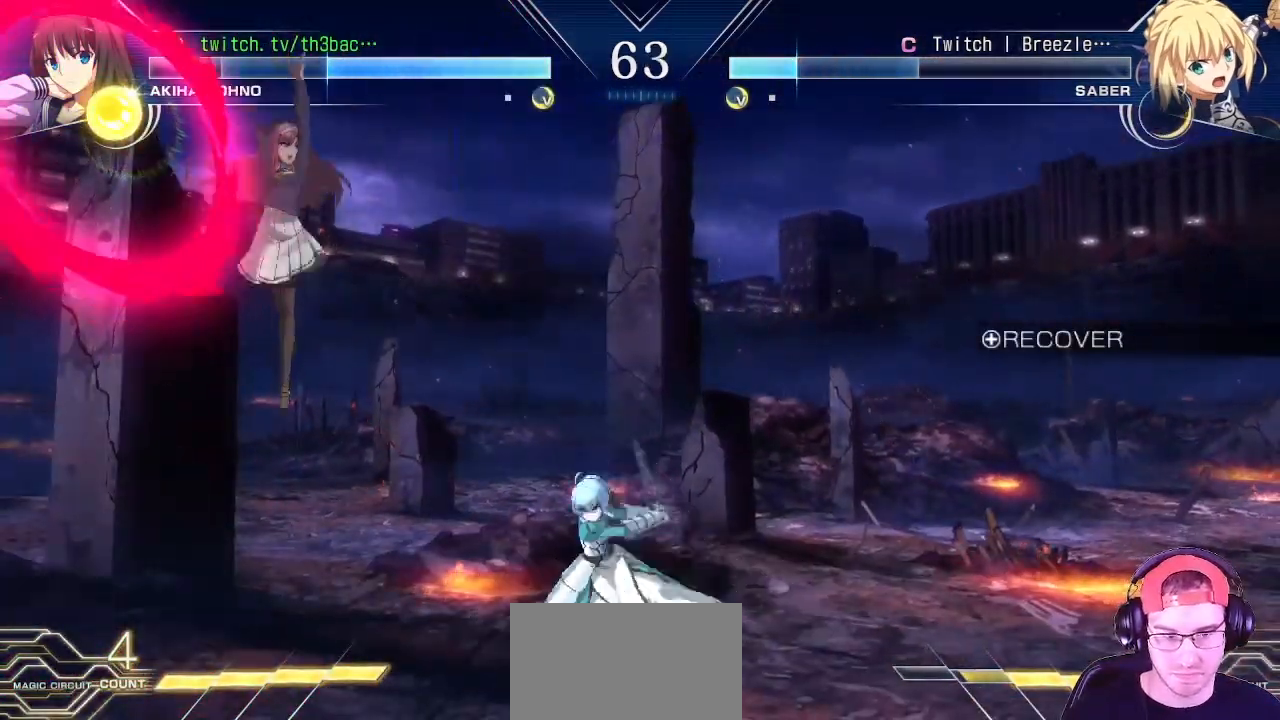
{"buttons": [], "left_stick": "left", "events": []}
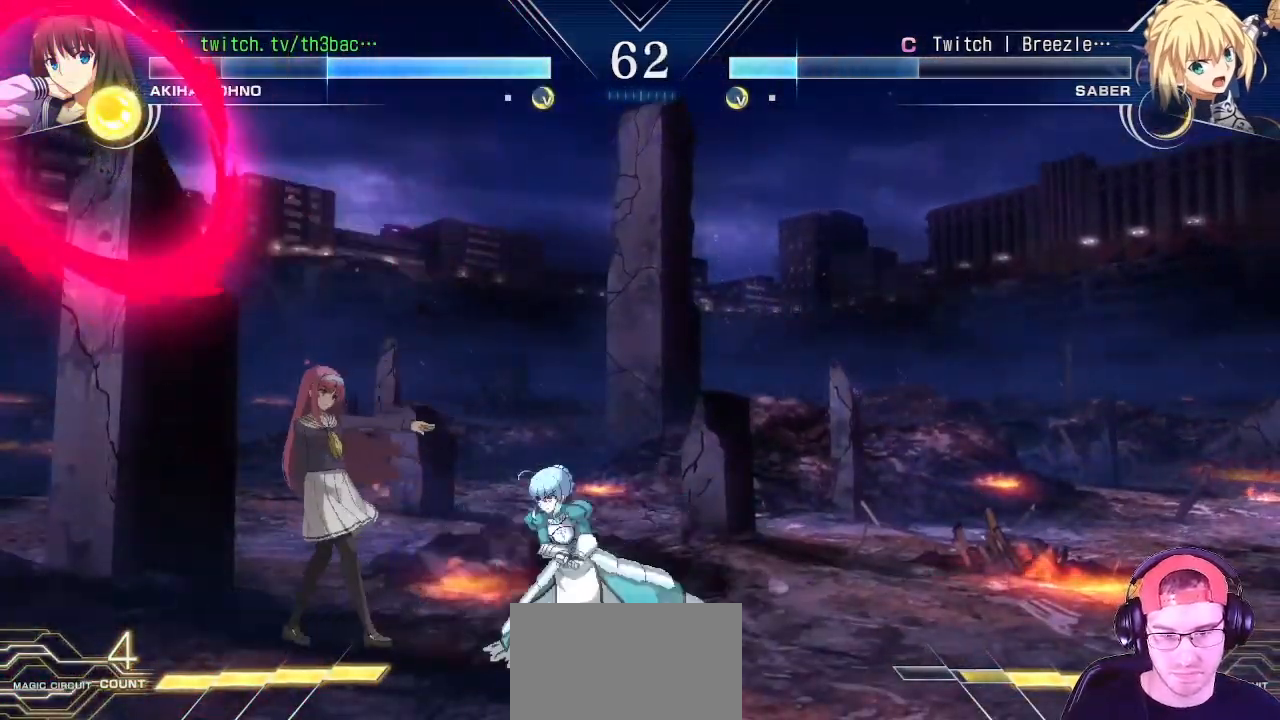
{"buttons": ["TRIANGLE"], "left_stick": "center", "events": [[17, "left_stick", "up-left"], [250, "left_stick", "down-left"], [317, "left_stick", "down-right"], [367, "left_stick", "right"], [400, "TRIANGLE", "down"], [500, "left_stick", "center"]]}
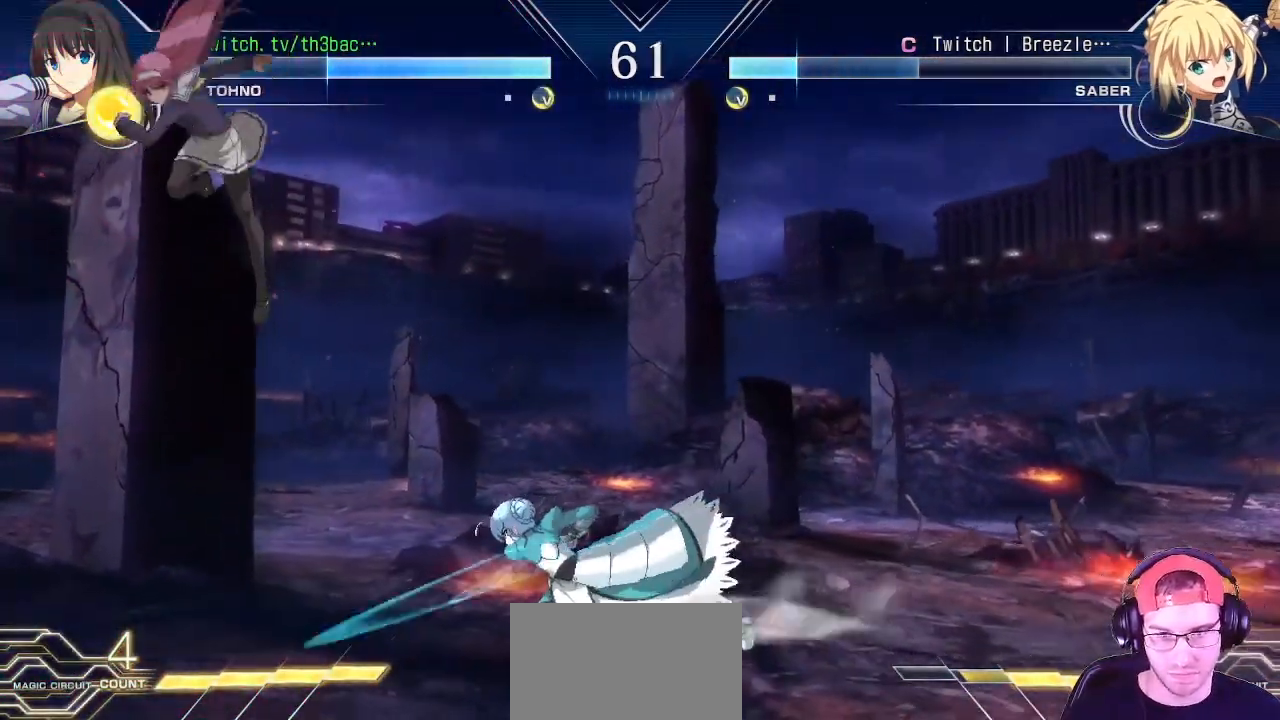
{"buttons": [], "left_stick": "center", "events": [[83, "left_stick", "left"], [117, "TRIANGLE", "up"], [367, "left_stick", "center"]]}
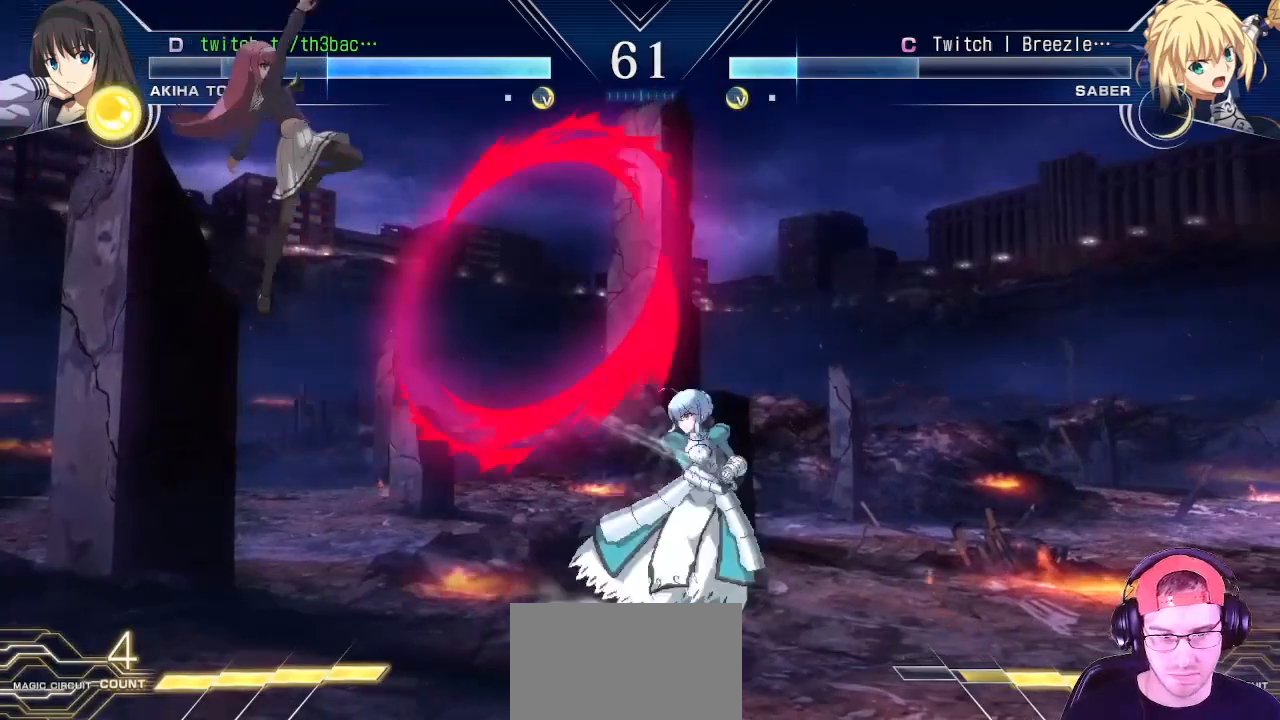
{"buttons": [], "left_stick": "right", "events": [[217, "left_stick", "right"], [300, "left_stick", "center"], [383, "left_stick", "right"]]}
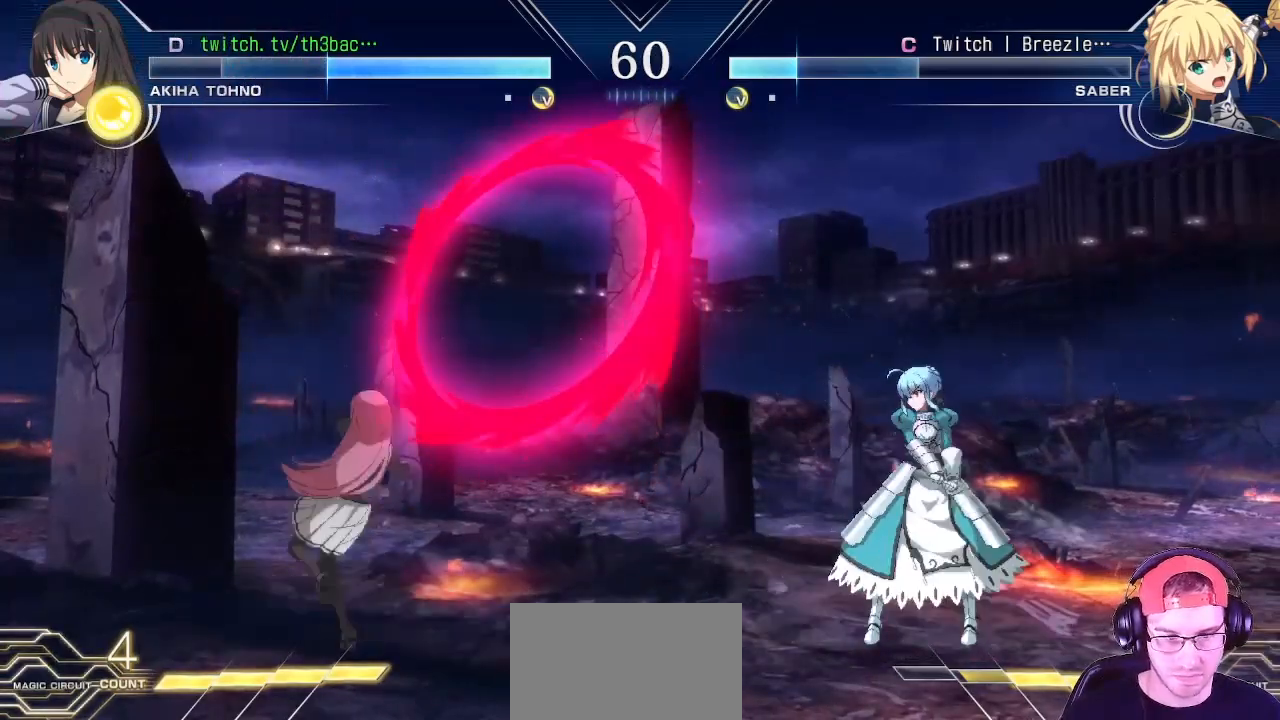
{"buttons": [], "left_stick": "center", "events": [[117, "left_stick", "up"], [167, "left_stick", "up-right"], [333, "left_stick", "center"]]}
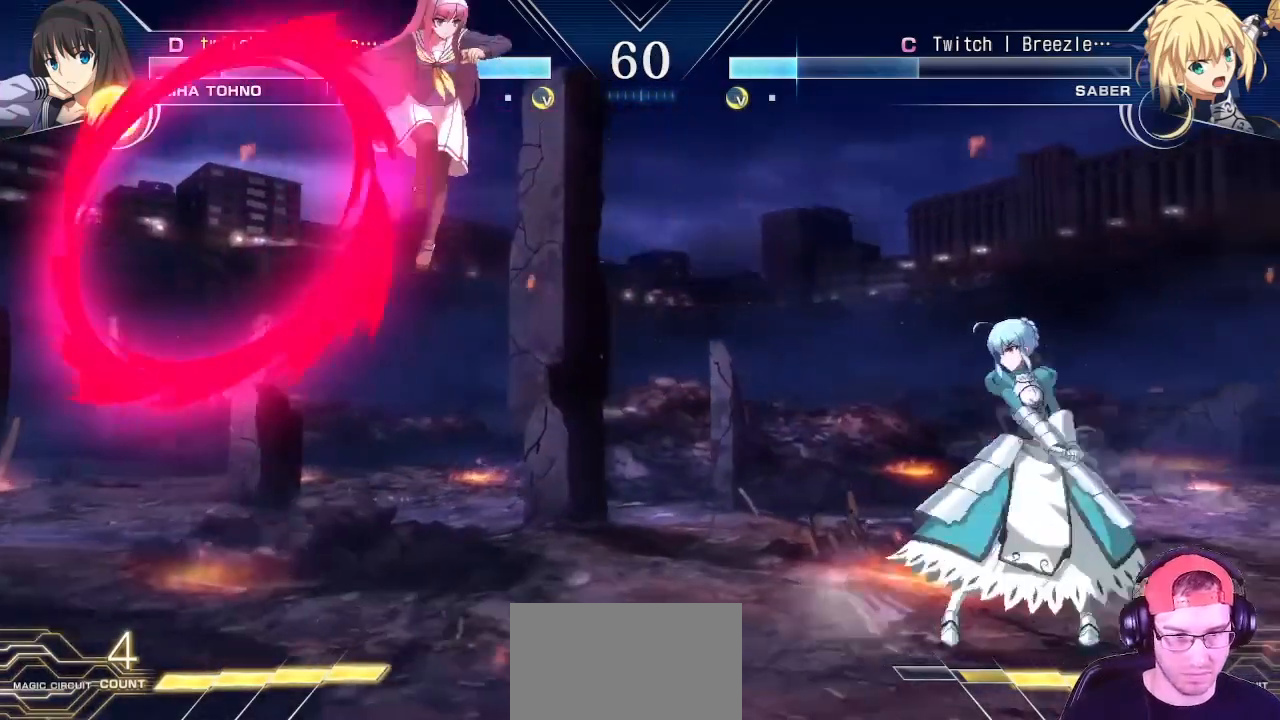
{"buttons": [], "left_stick": "left", "events": [[67, "CIRCLE", "down"], [67, "left_stick", "left"], [83, "CIRCLE", "up"], [117, "CIRCLE", "down"], [150, "CIRCLE", "up"], [150, "left_stick", "center"], [200, "left_stick", "left"]]}
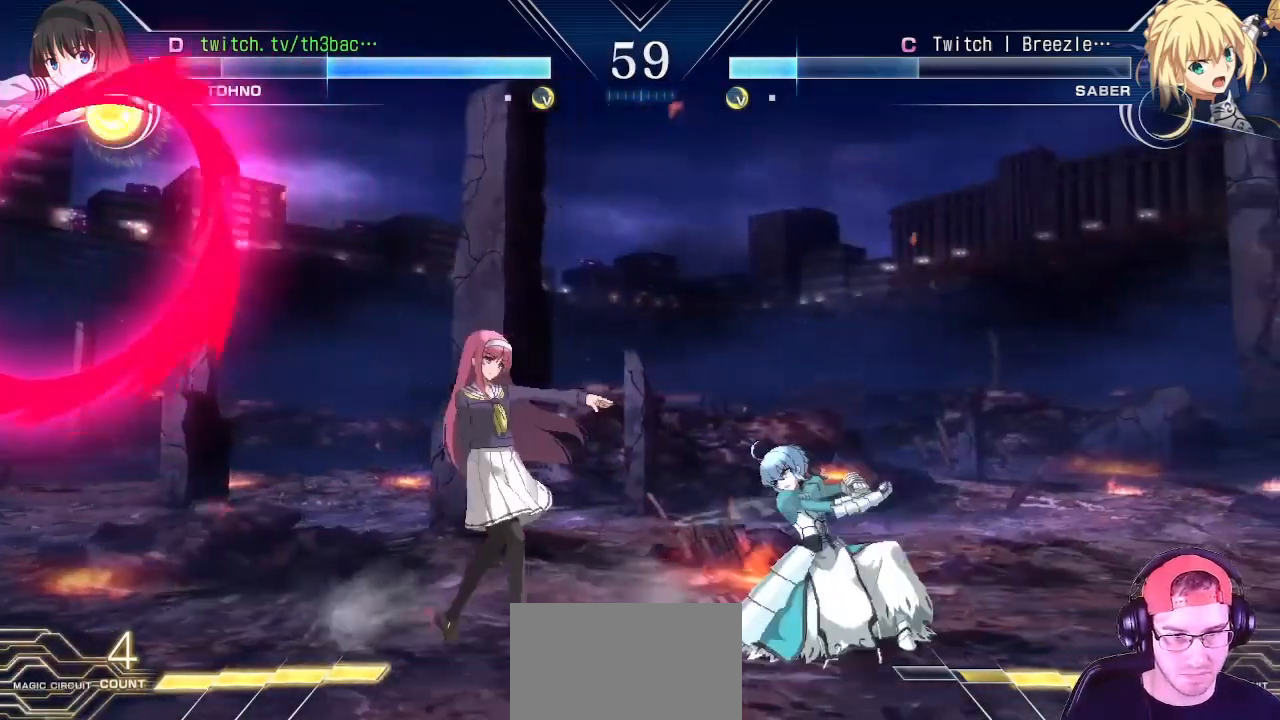
{"buttons": [], "left_stick": "up-left", "events": [[183, "left_stick", "up-left"]]}
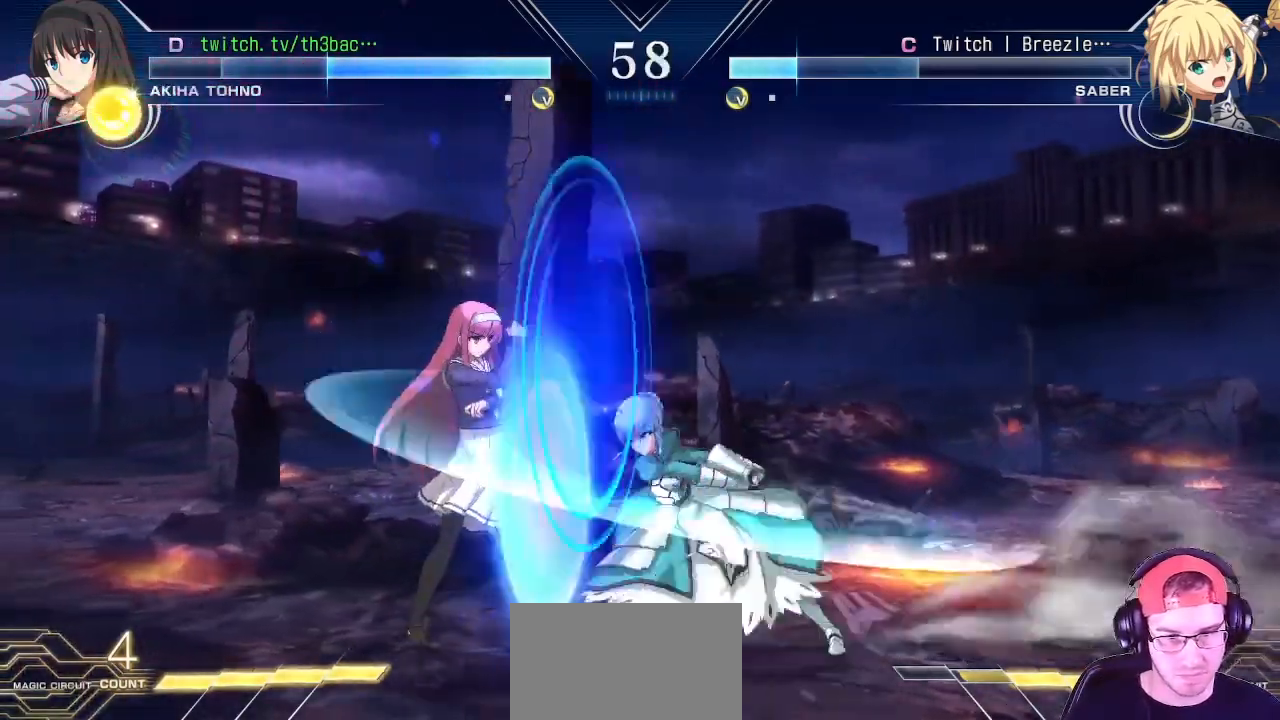
{"buttons": [], "left_stick": "down-left", "events": [[200, "left_stick", "down-left"], [383, "CROSS", "down"], [383, "SQUARE", "down"], [433, "CROSS", "up"], [433, "SQUARE", "up"]]}
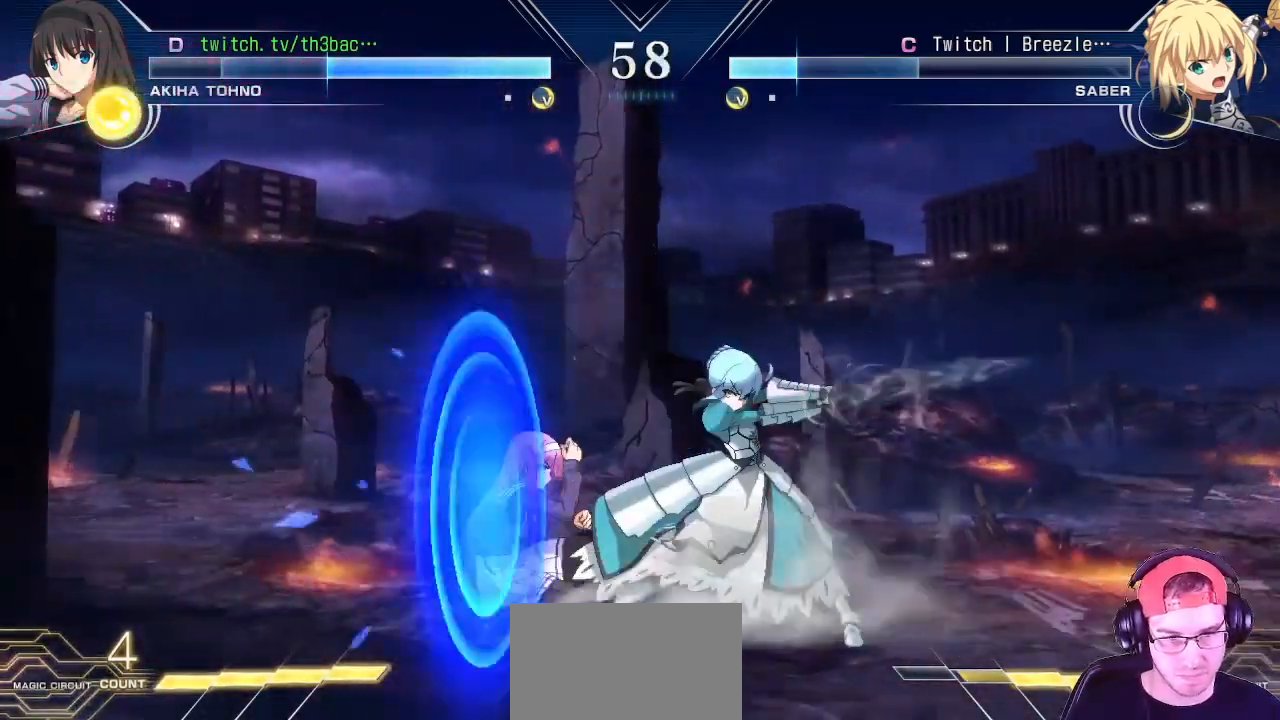
{"buttons": ["SQUARE"], "left_stick": "center", "events": [[17, "CROSS", "down"], [33, "SQUARE", "down"], [67, "CROSS", "up"], [83, "SQUARE", "up"], [83, "left_stick", "center"], [167, "CROSS", "down"], [167, "SQUARE", "down"], [200, "left_stick", "right"], [217, "CROSS", "up"], [217, "SQUARE", "up"], [317, "CROSS", "down"], [317, "SQUARE", "down"], [317, "left_stick", "center"], [367, "CROSS", "up"], [367, "SQUARE", "up"], [450, "CROSS", "down"], [467, "SQUARE", "down"], [500, "CROSS", "up"]]}
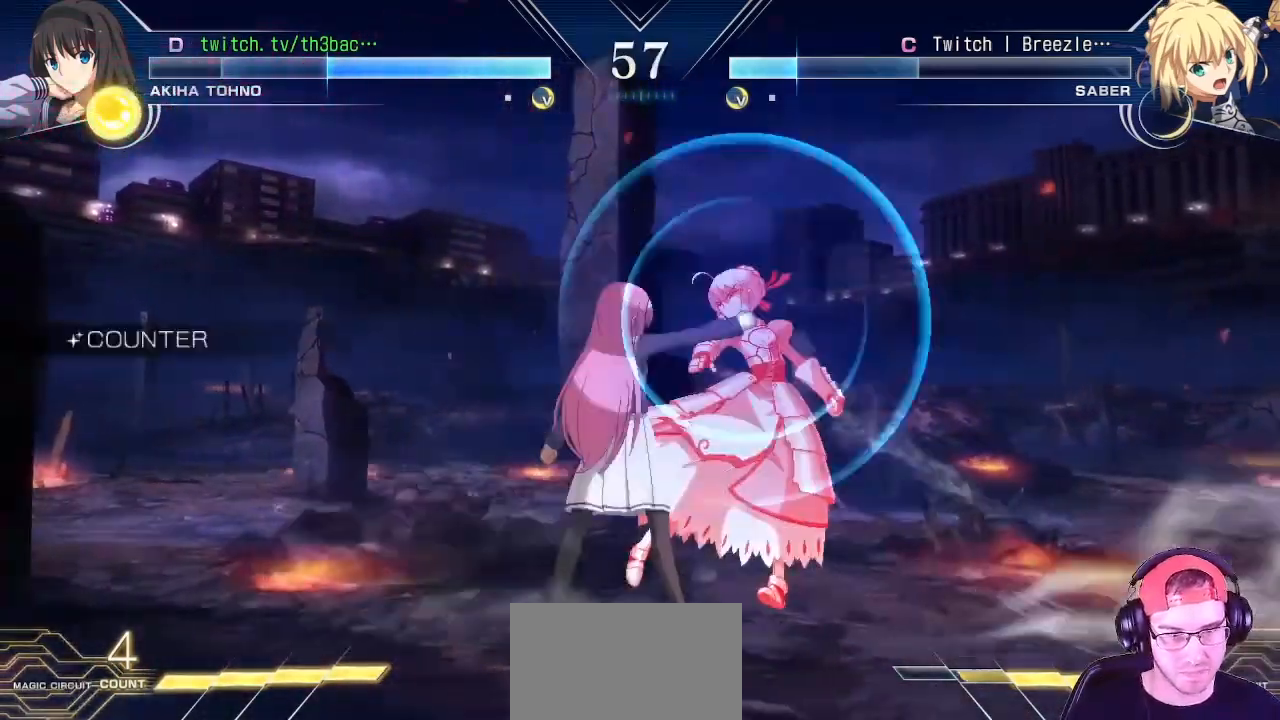
{"buttons": [], "left_stick": "center", "events": [[17, "SQUARE", "up"], [83, "left_stick", "left"], [283, "CROSS", "down"], [317, "CROSS", "up"], [383, "left_stick", "center"], [417, "CROSS", "down"], [417, "SQUARE", "down"], [483, "CROSS", "up"], [483, "SQUARE", "up"]]}
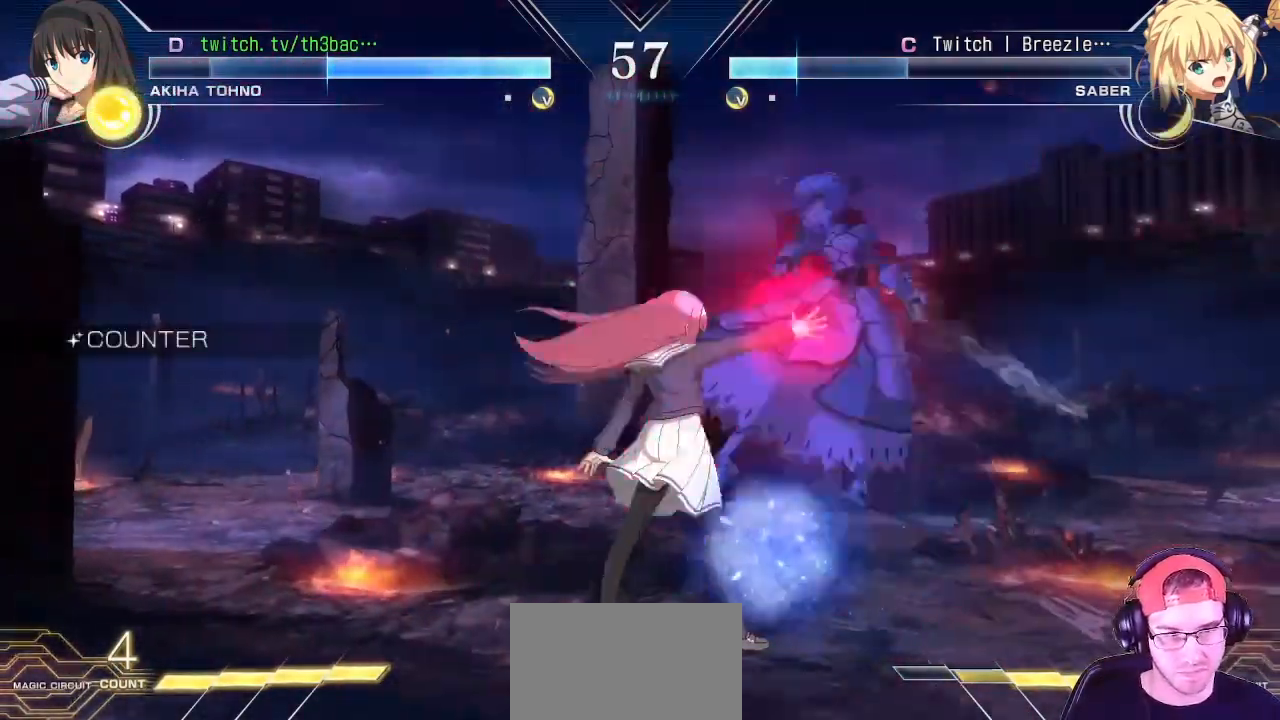
{"buttons": [], "left_stick": "down", "events": [[367, "left_stick", "left"], [500, "left_stick", "down"]]}
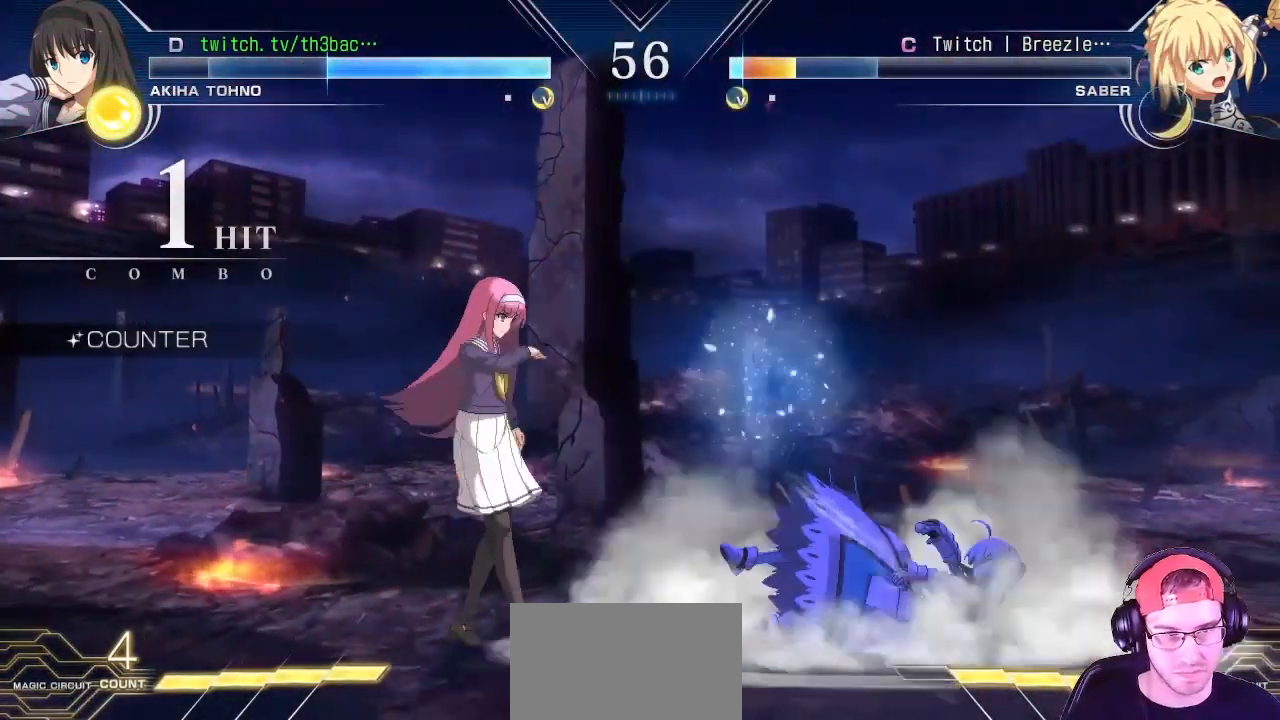
{"buttons": [], "left_stick": "center", "events": [[83, "SQUARE", "down"], [83, "left_stick", "right"], [200, "left_stick", "center"], [233, "SQUARE", "up"]]}